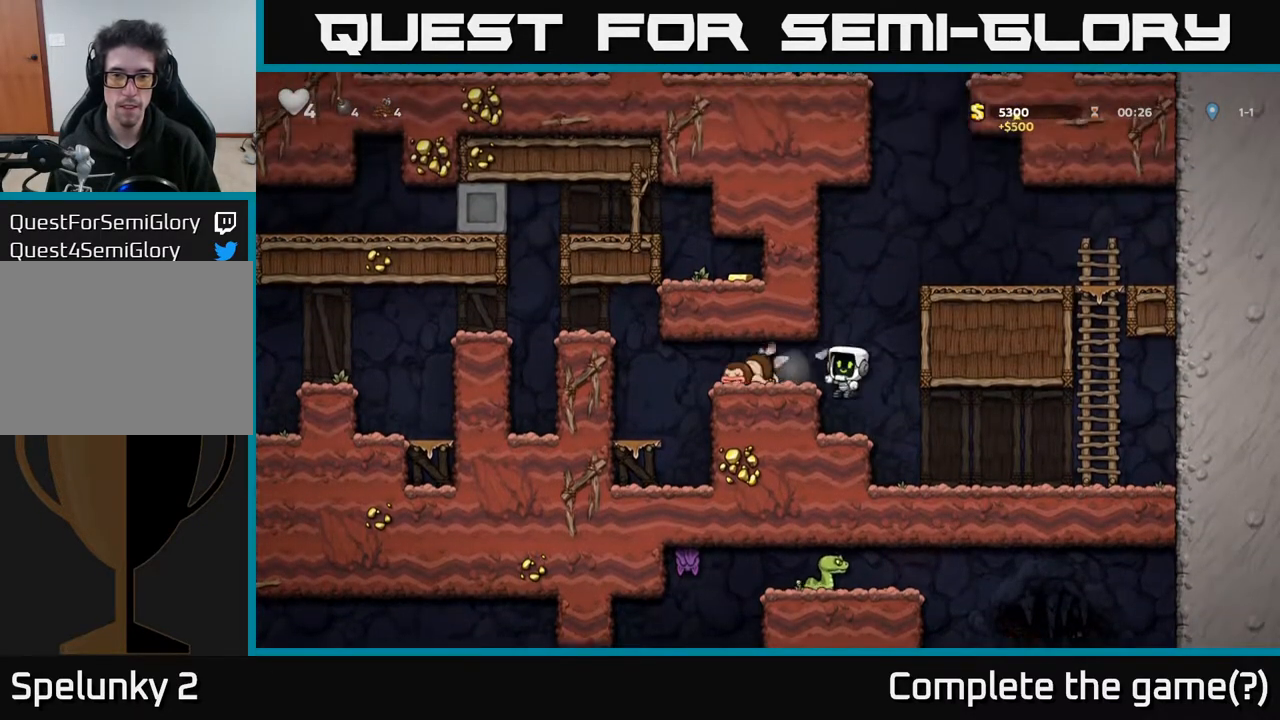
Gameplay with a controller (Xbox layout); each line is a JSON object with the inputs held at the frame after it. "events" lists button and stick changes between this image and that frame as [ms after this image, input, new state], when the widget could be followed in between.
{"buttons": ["DPAD_LEFT"], "left_stick": "center", "right_stick": "center", "events": [[283, "A", "down"], [367, "DPAD_LEFT", "down"], [400, "A", "up"]]}
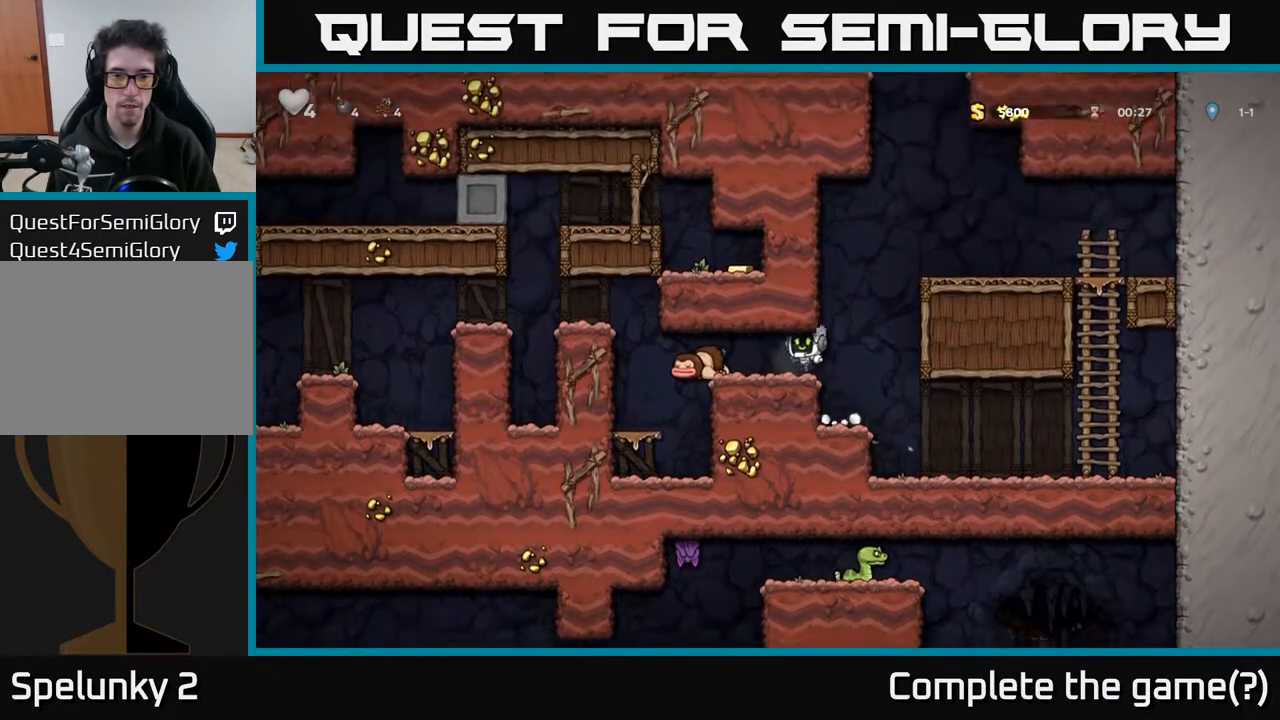
{"buttons": ["A", "DPAD_LEFT"], "left_stick": "center", "right_stick": "center", "events": [[167, "DPAD_DOWN", "down"], [167, "DPAD_LEFT", "up"], [233, "DPAD_RIGHT", "down"], [233, "X", "down"], [300, "DPAD_RIGHT", "up"], [300, "X", "up"], [317, "DPAD_DOWN", "up"], [350, "DPAD_LEFT", "down"], [417, "A", "down"]]}
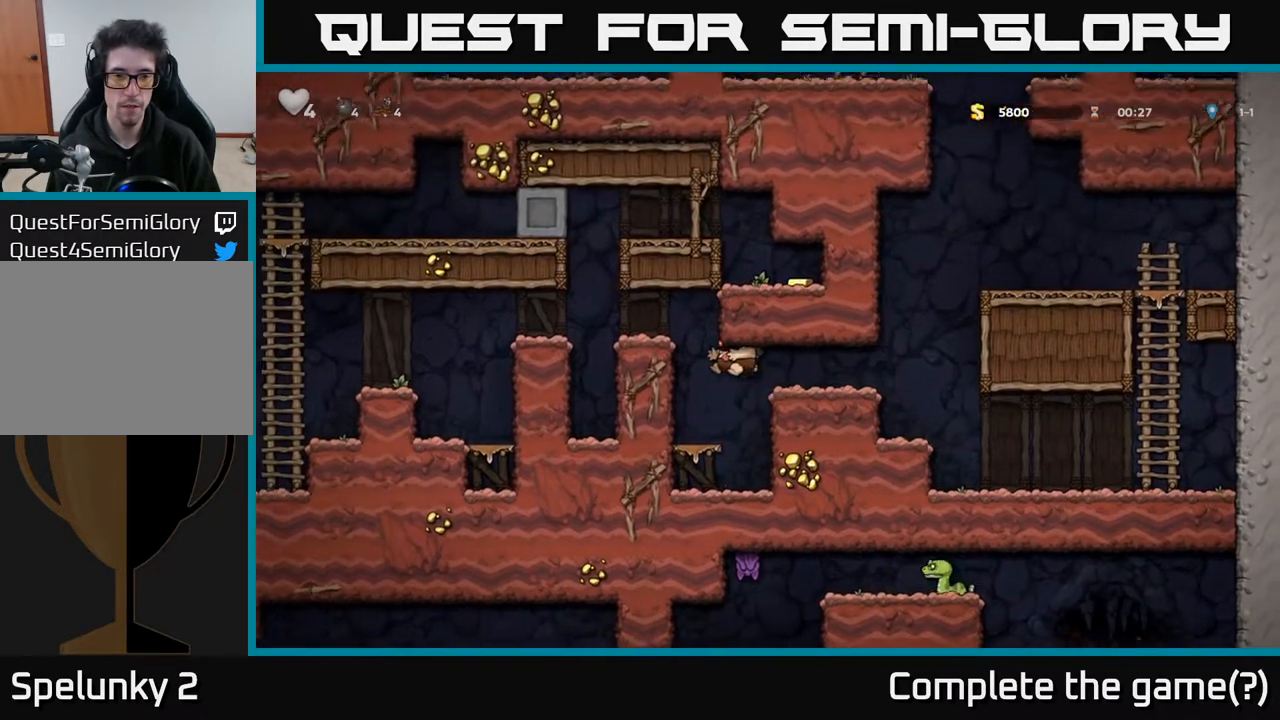
{"buttons": ["DPAD_LEFT"], "left_stick": "center", "right_stick": "center", "events": [[67, "A", "up"], [233, "A", "down"], [400, "A", "up"]]}
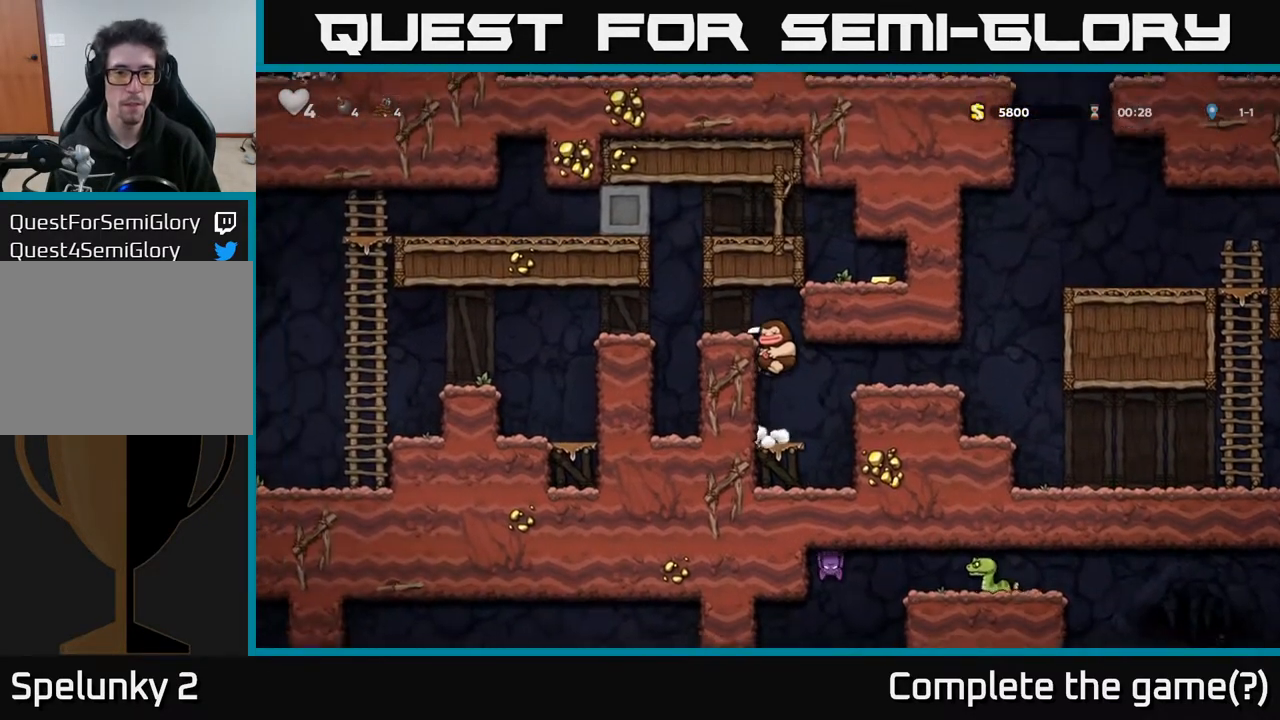
{"buttons": ["A", "DPAD_RIGHT"], "left_stick": "center", "right_stick": "center", "events": [[83, "A", "down"], [217, "A", "up"], [417, "A", "down"], [433, "DPAD_LEFT", "up"], [450, "DPAD_RIGHT", "down"]]}
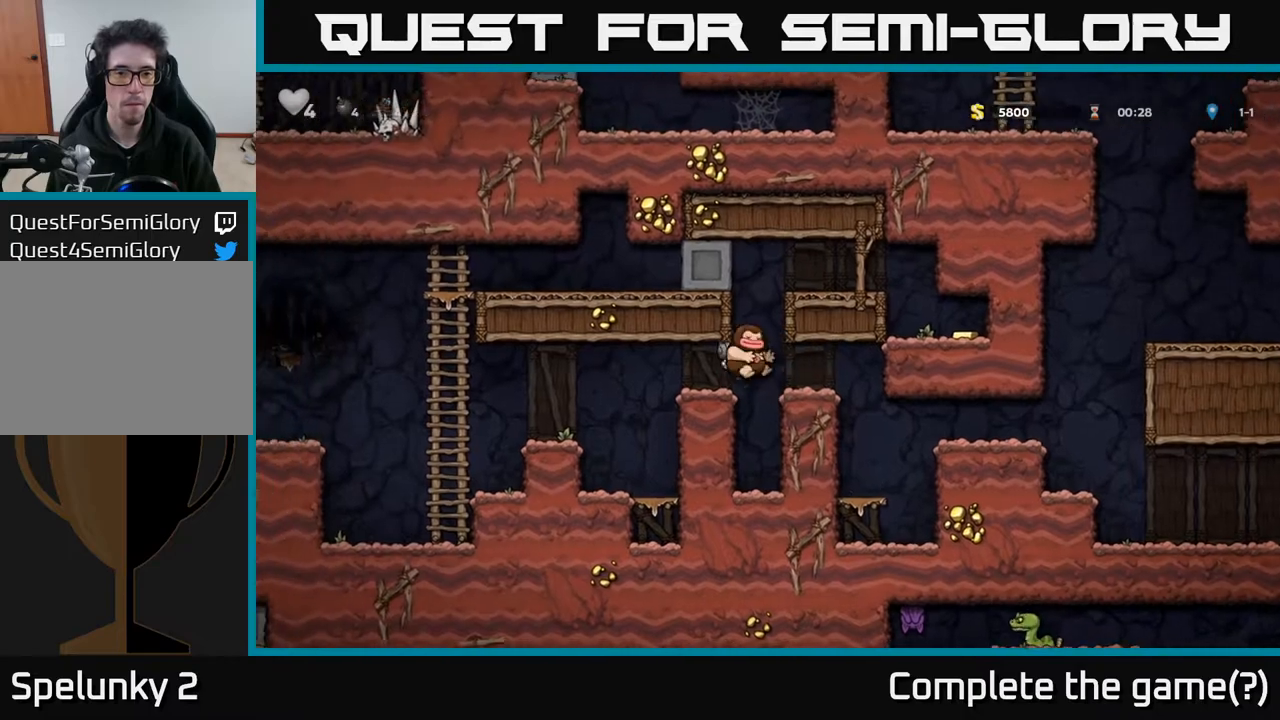
{"buttons": [], "left_stick": "center", "right_stick": "center", "events": [[67, "A", "up"], [167, "A", "down"], [217, "DPAD_RIGHT", "up"], [267, "DPAD_LEFT", "down"], [300, "A", "up"], [417, "DPAD_LEFT", "up"]]}
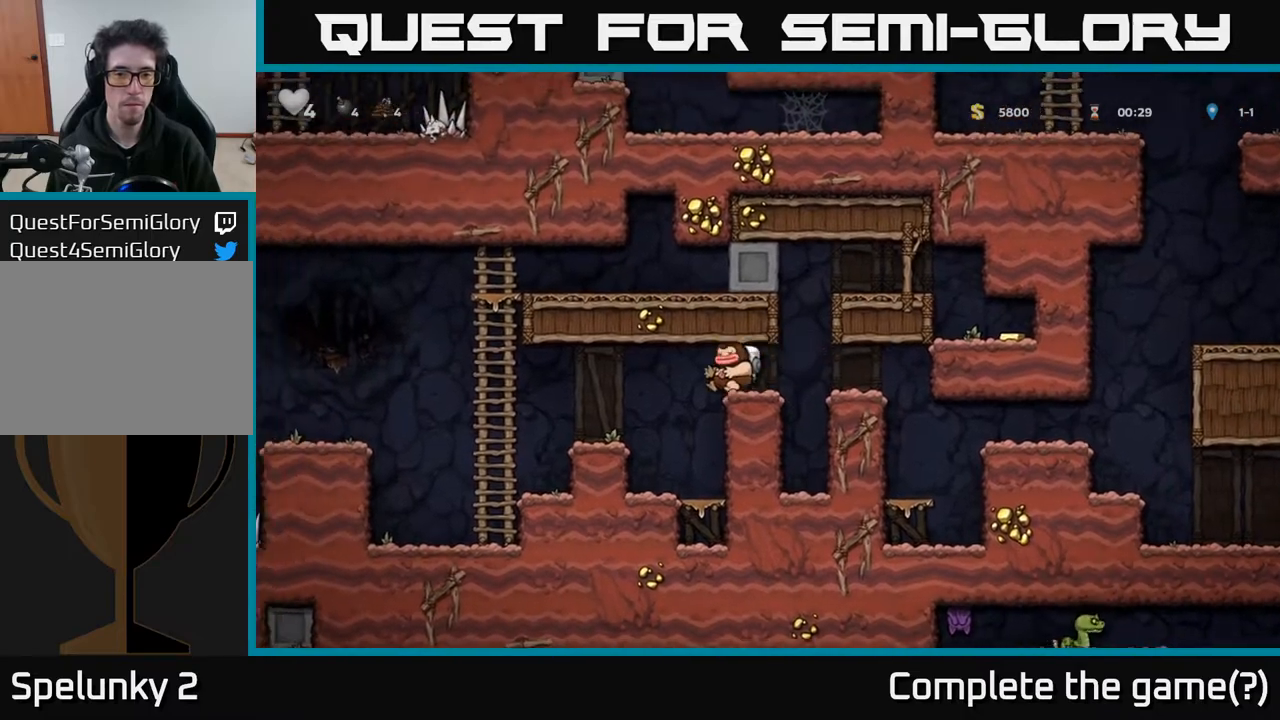
{"buttons": ["A", "DPAD_RIGHT"], "left_stick": "center", "right_stick": "center", "events": [[83, "DPAD_RIGHT", "down"], [150, "DPAD_RIGHT", "up"], [367, "DPAD_RIGHT", "down"], [467, "A", "down"]]}
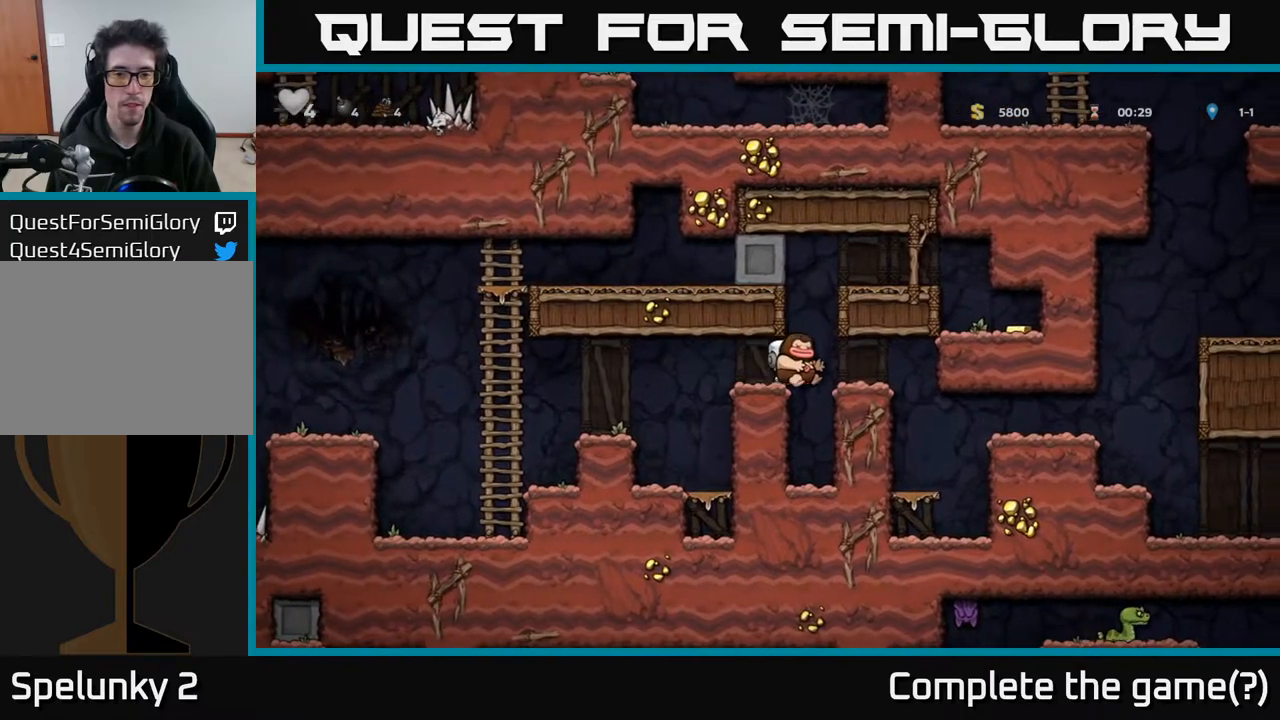
{"buttons": ["DPAD_RIGHT"], "left_stick": "center", "right_stick": "center", "events": [[167, "A", "up"], [383, "A", "down"], [483, "A", "up"]]}
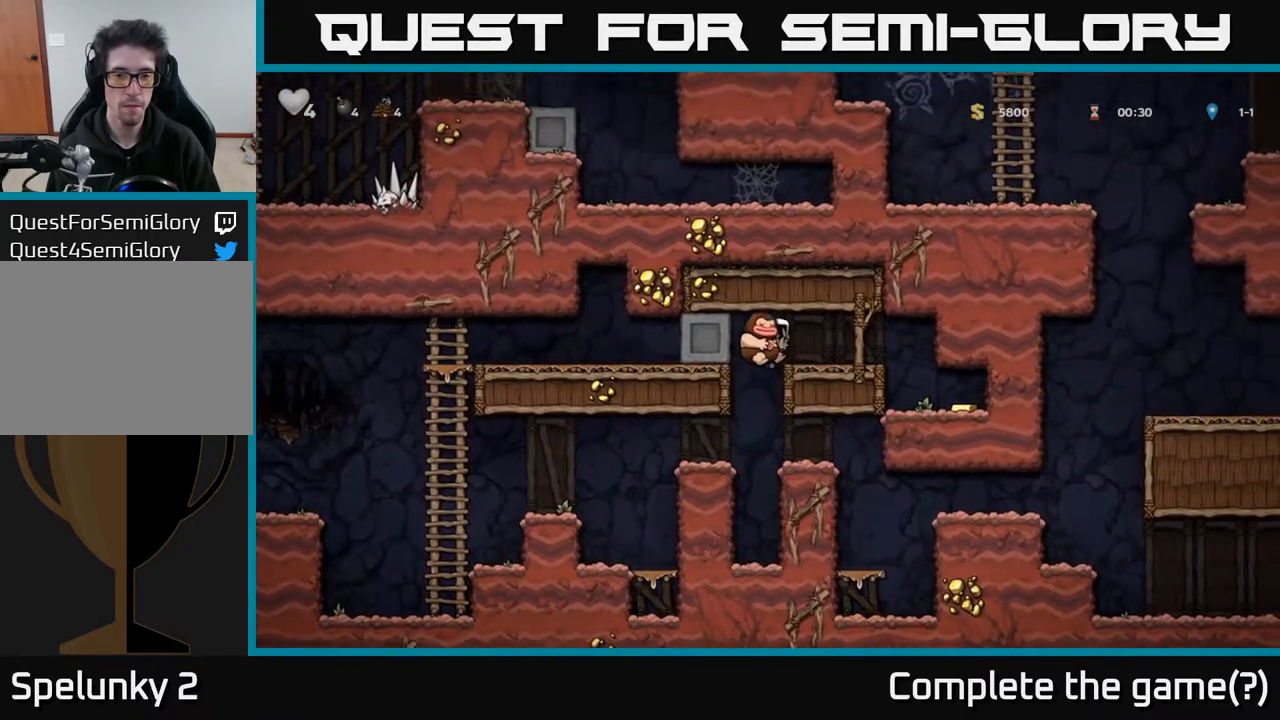
{"buttons": ["DPAD_RIGHT"], "left_stick": "center", "right_stick": "center", "events": []}
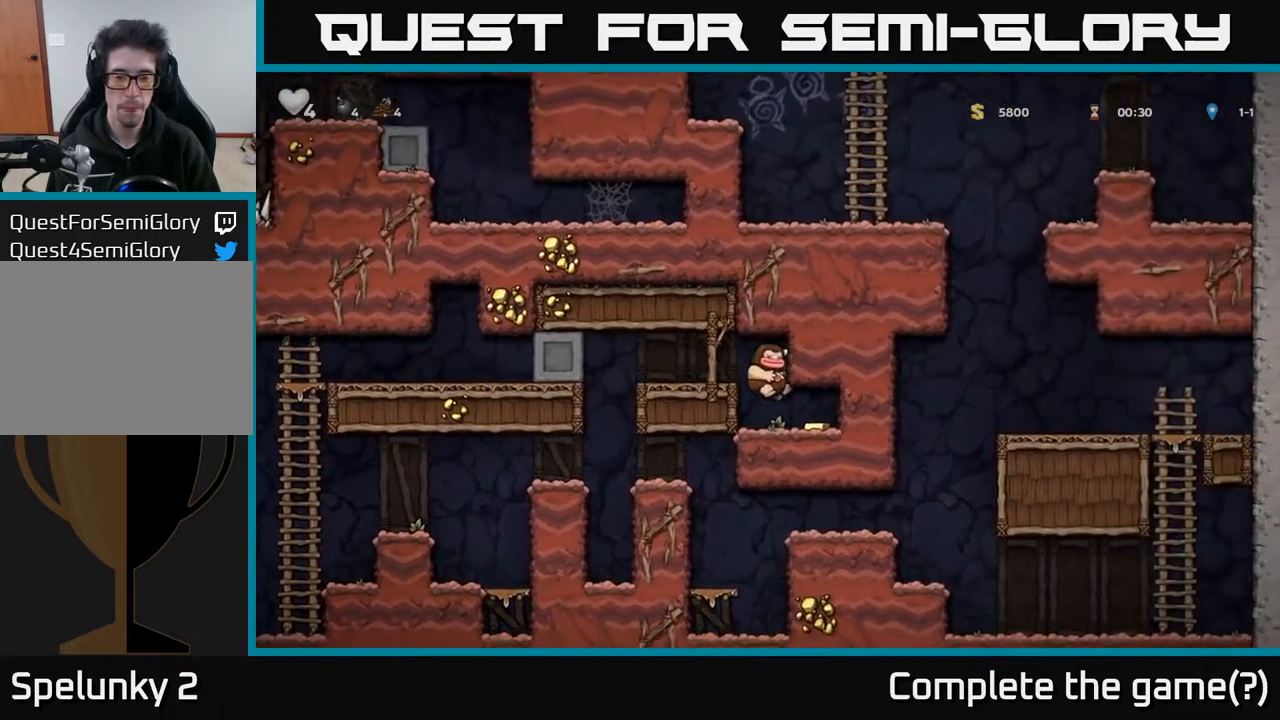
{"buttons": ["A", "DPAD_LEFT"], "left_stick": "center", "right_stick": "center", "events": [[150, "DPAD_RIGHT", "up"], [183, "DPAD_LEFT", "down"], [367, "A", "down"]]}
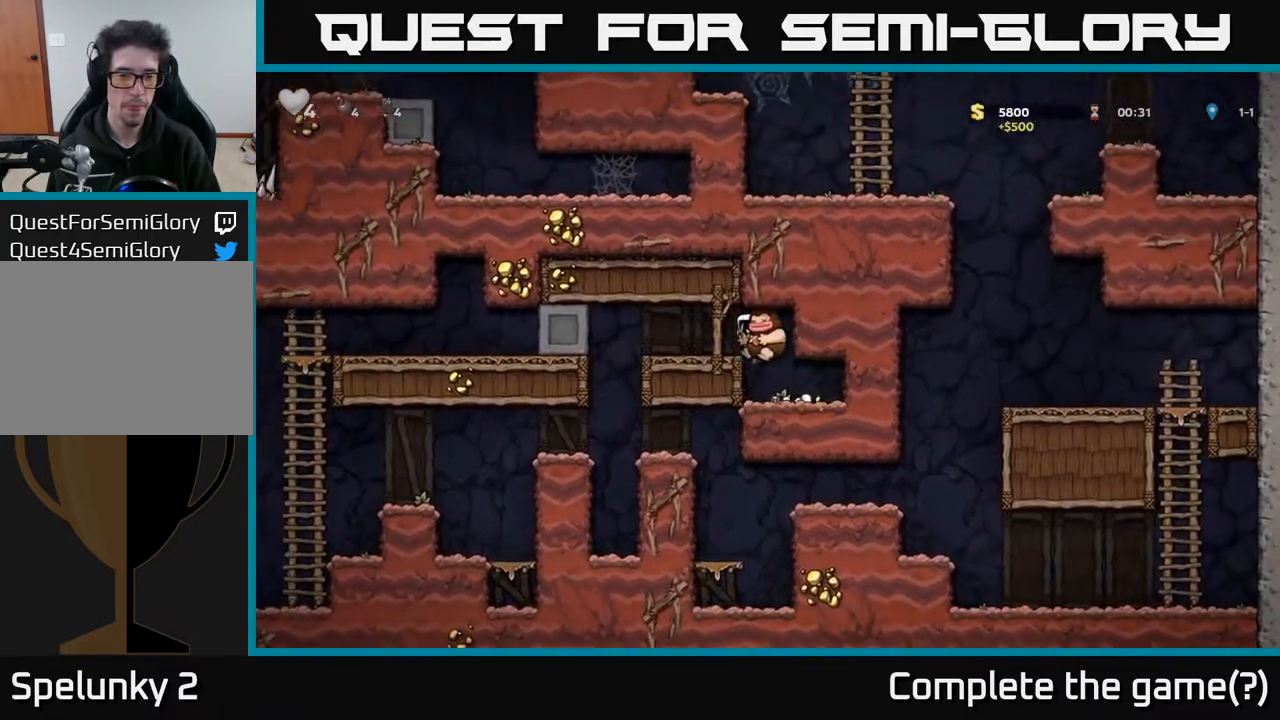
{"buttons": ["DPAD_LEFT"], "left_stick": "center", "right_stick": "center", "events": [[17, "A", "up"]]}
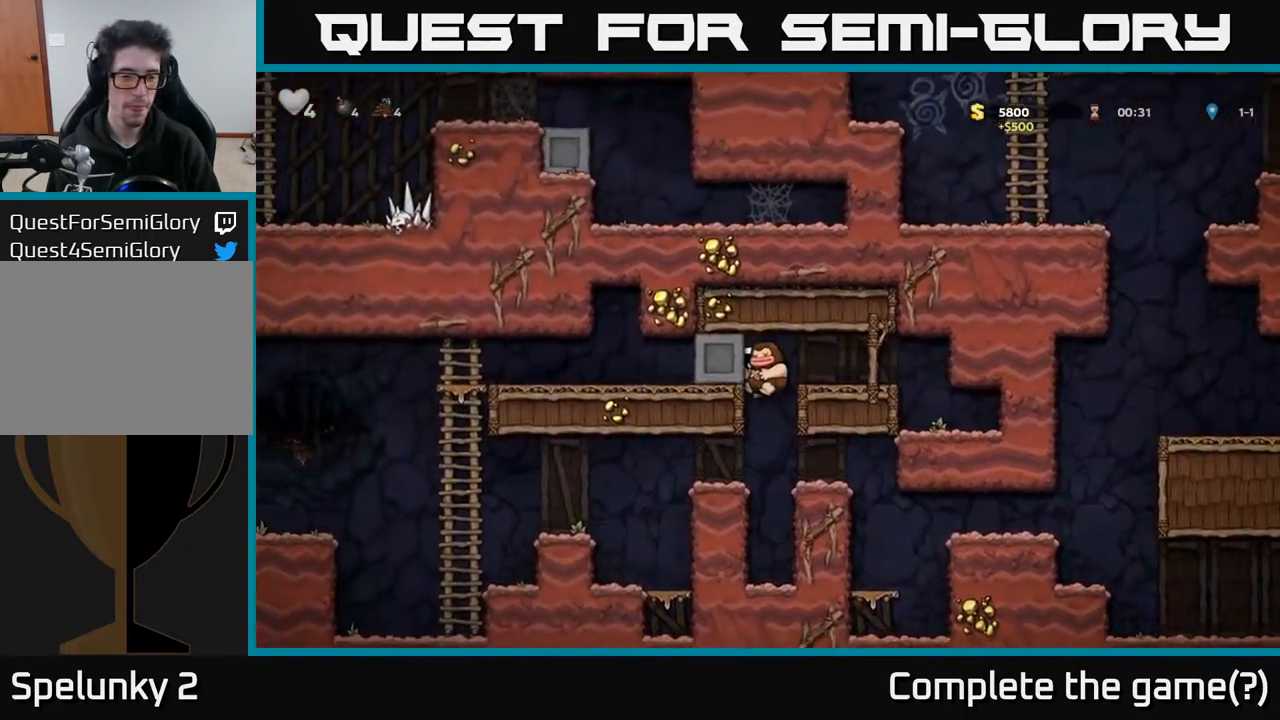
{"buttons": ["DPAD_LEFT"], "left_stick": "center", "right_stick": "center", "events": [[317, "A", "down"], [467, "A", "up"]]}
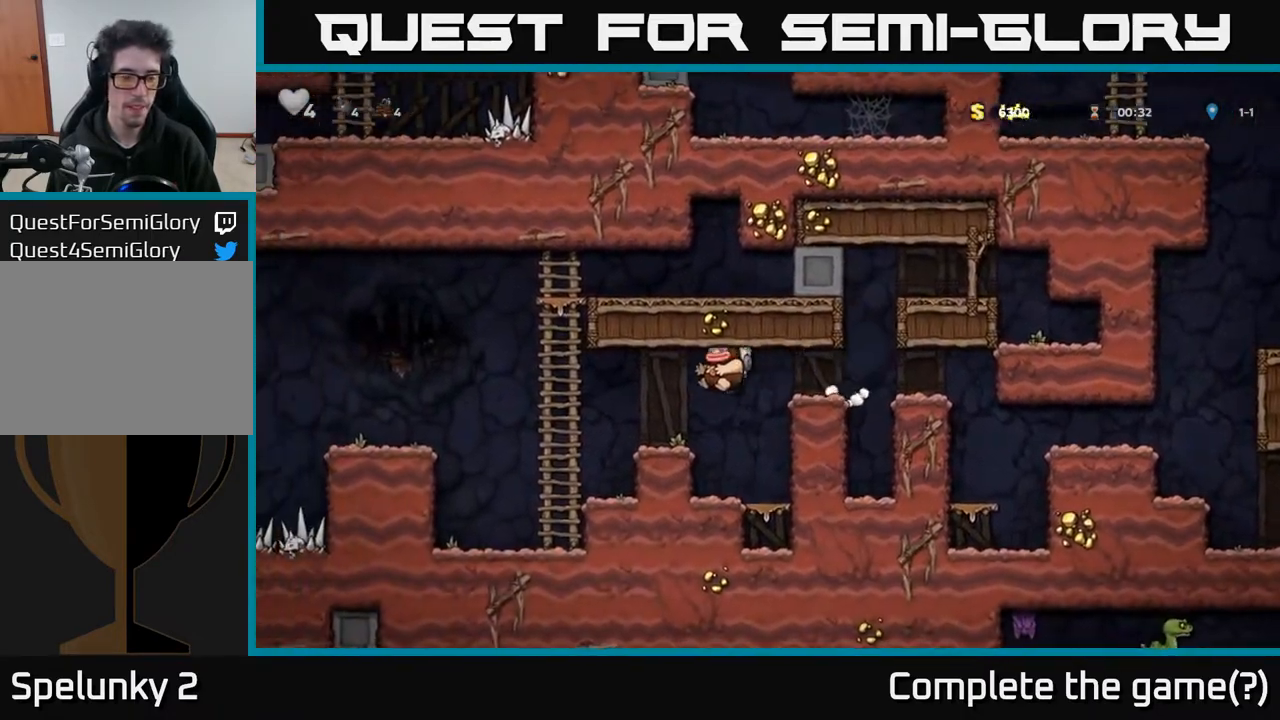
{"buttons": ["DPAD_UP"], "left_stick": "center", "right_stick": "center", "events": [[100, "DPAD_LEFT", "up"], [217, "DPAD_LEFT", "down"], [283, "A", "down"], [367, "DPAD_UP", "down"], [383, "DPAD_LEFT", "up"], [417, "A", "up"]]}
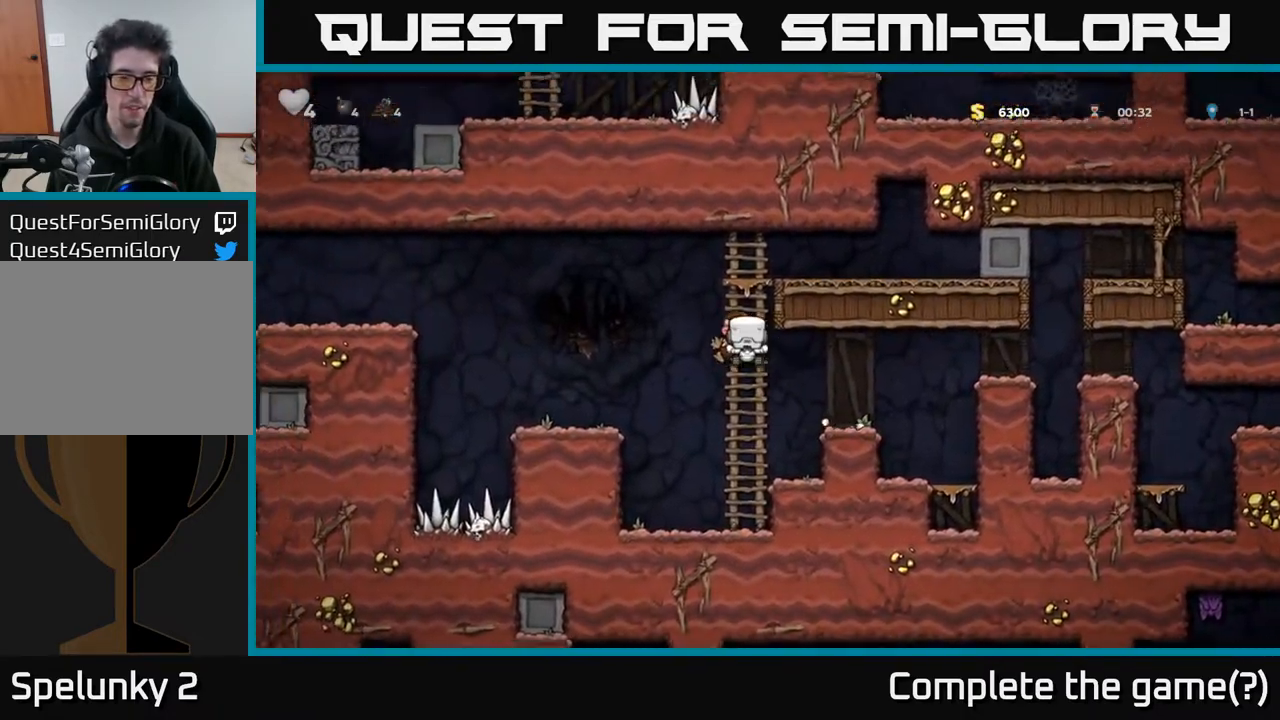
{"buttons": [], "left_stick": "center", "right_stick": "center", "events": [[117, "DPAD_RIGHT", "down"], [117, "DPAD_UP", "up"], [133, "A", "down"], [317, "A", "up"], [417, "DPAD_RIGHT", "up"]]}
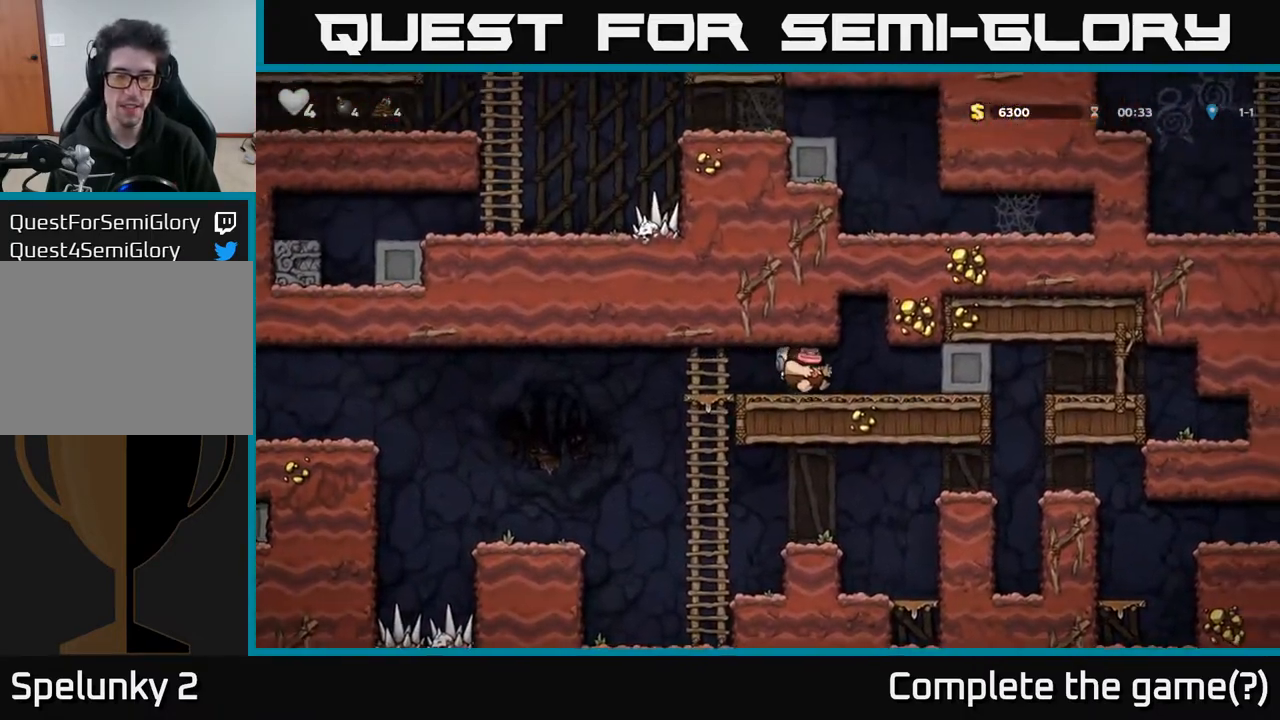
{"buttons": ["DPAD_LEFT"], "left_stick": "center", "right_stick": "center", "events": [[17, "DPAD_LEFT", "down"]]}
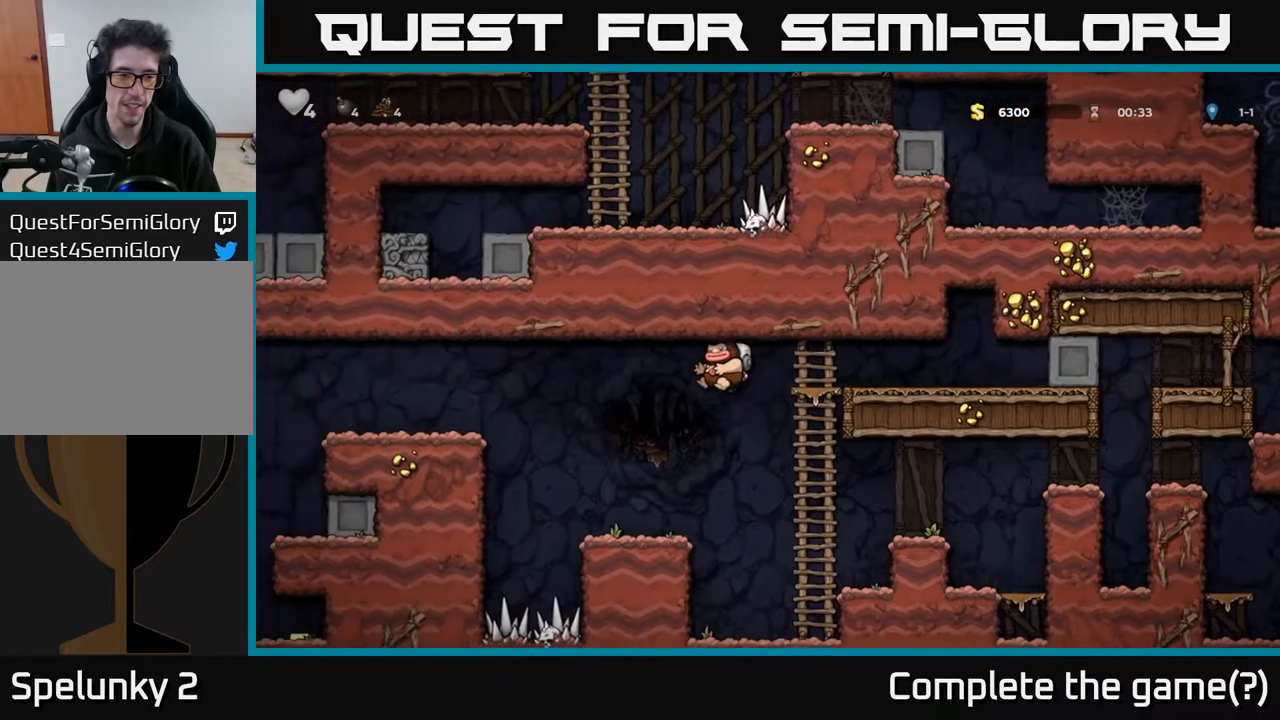
{"buttons": ["A", "DPAD_LEFT"], "left_stick": "center", "right_stick": "center", "events": [[17, "DPAD_LEFT", "up"], [250, "DPAD_LEFT", "down"], [433, "A", "down"]]}
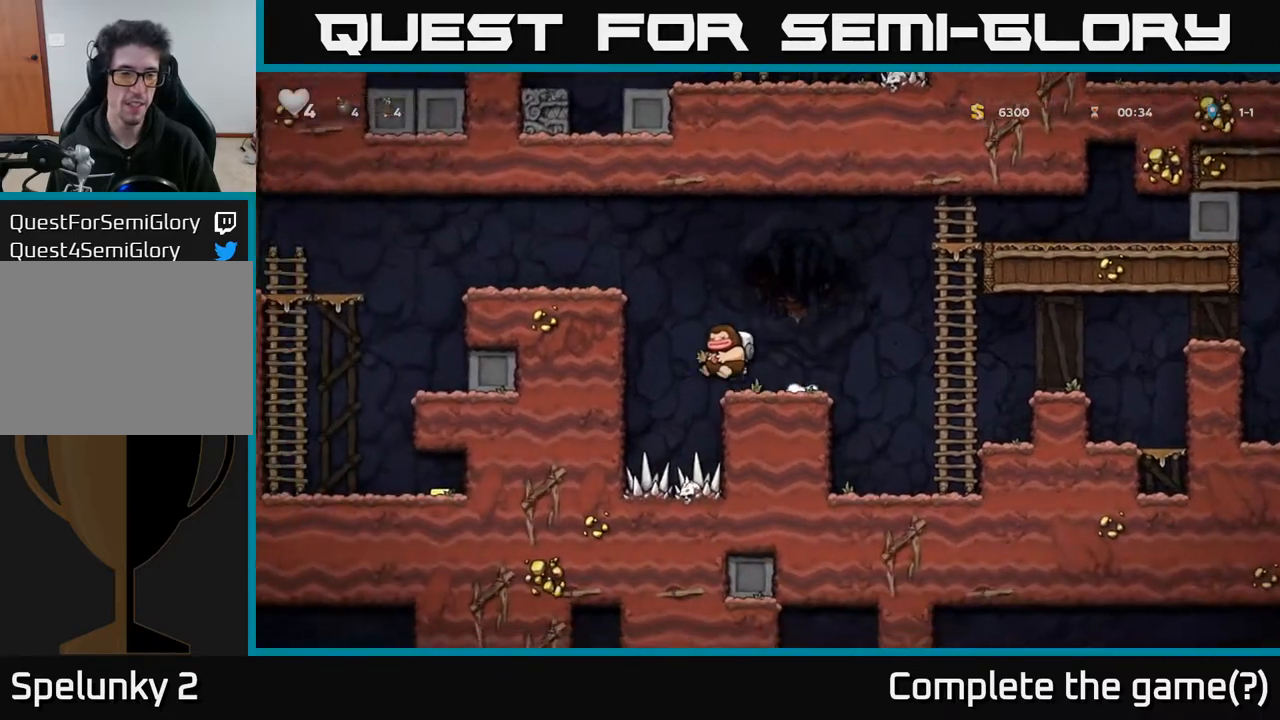
{"buttons": ["A", "DPAD_LEFT"], "left_stick": "center", "right_stick": "center", "events": [[183, "A", "up"], [350, "A", "down"]]}
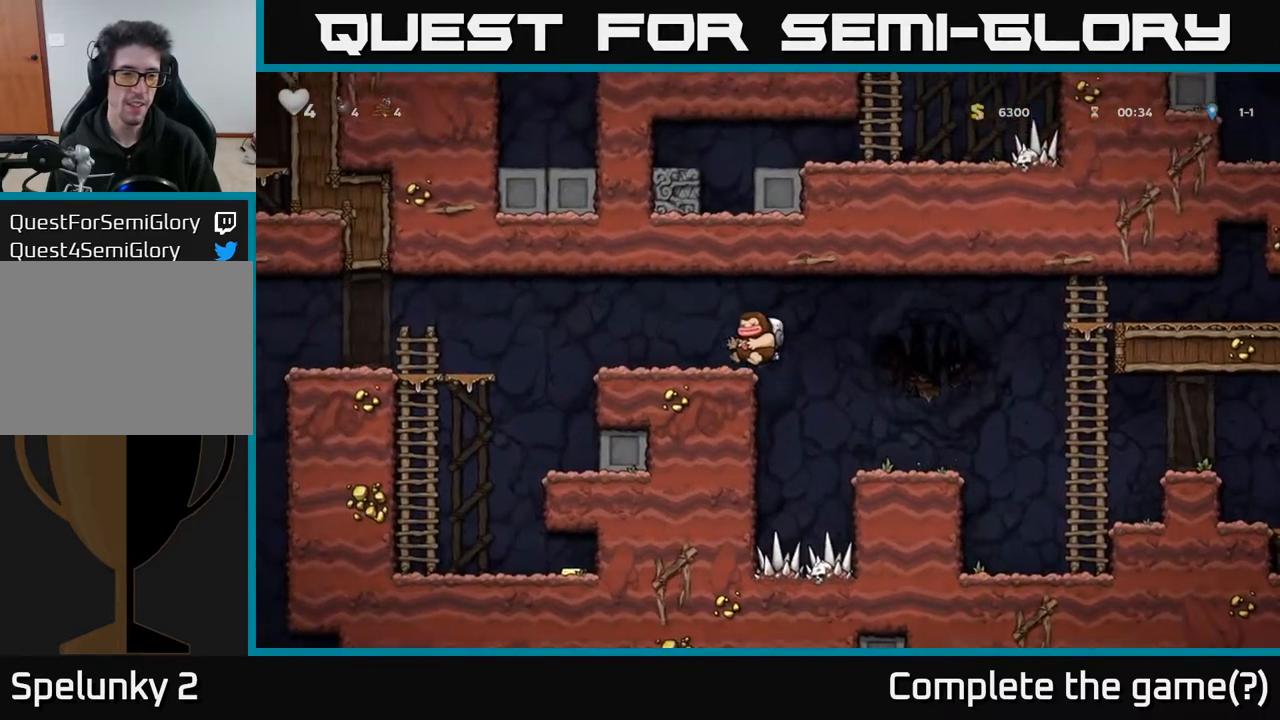
{"buttons": [], "left_stick": "center", "right_stick": "center", "events": [[50, "A", "up"], [483, "DPAD_LEFT", "up"]]}
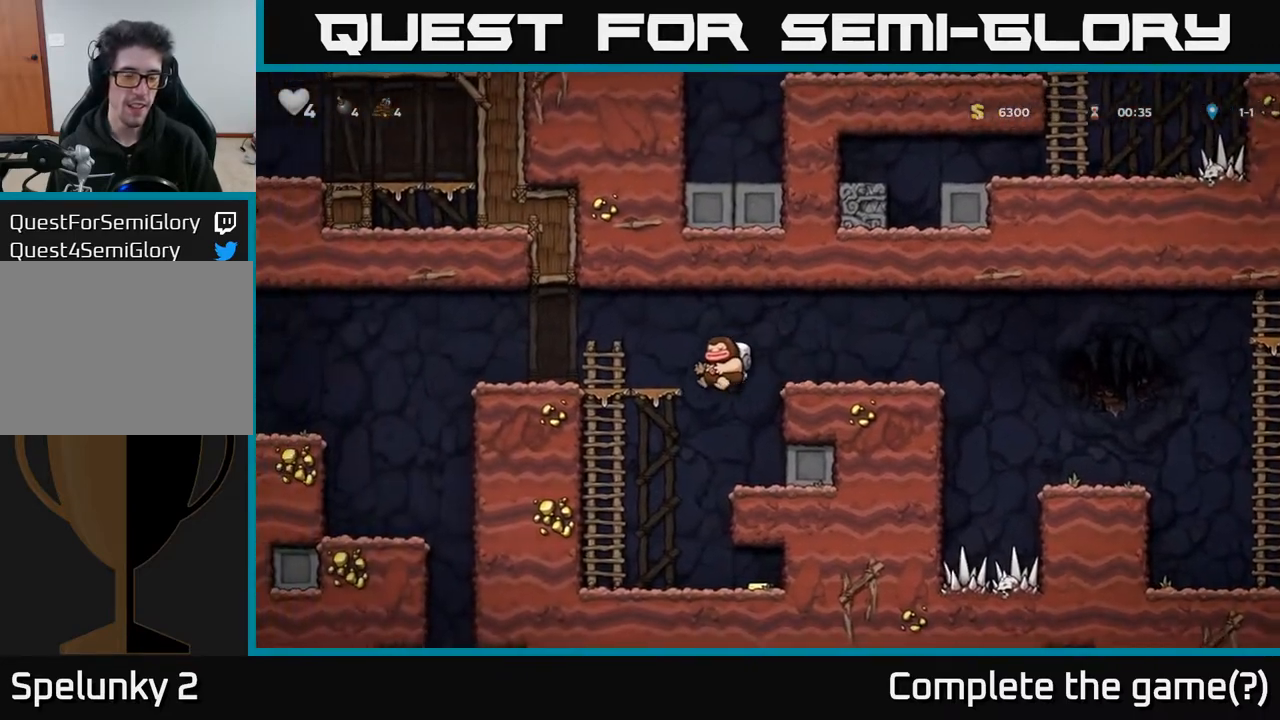
{"buttons": ["DPAD_RIGHT"], "left_stick": "center", "right_stick": "center", "events": [[150, "DPAD_LEFT", "down"], [283, "DPAD_LEFT", "up"], [300, "DPAD_RIGHT", "down"]]}
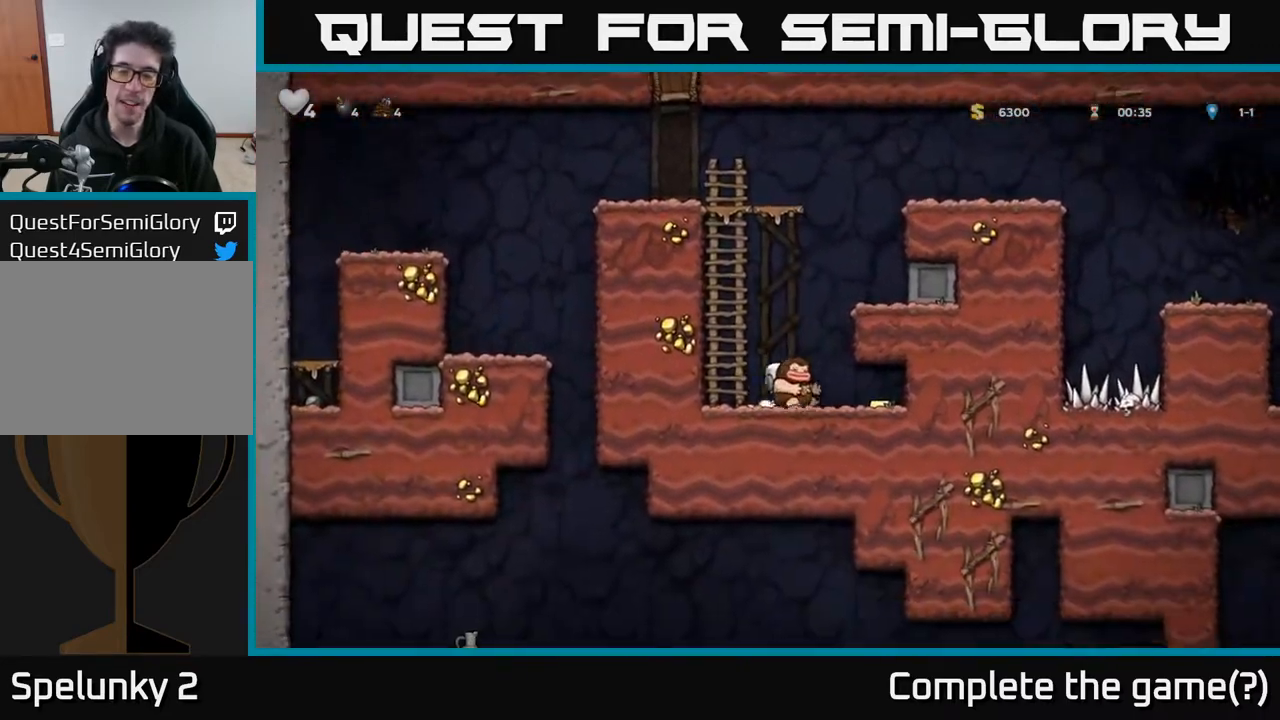
{"buttons": ["A", "DPAD_LEFT"], "left_stick": "center", "right_stick": "center", "events": [[200, "DPAD_RIGHT", "up"], [250, "DPAD_LEFT", "down"], [500, "A", "down"]]}
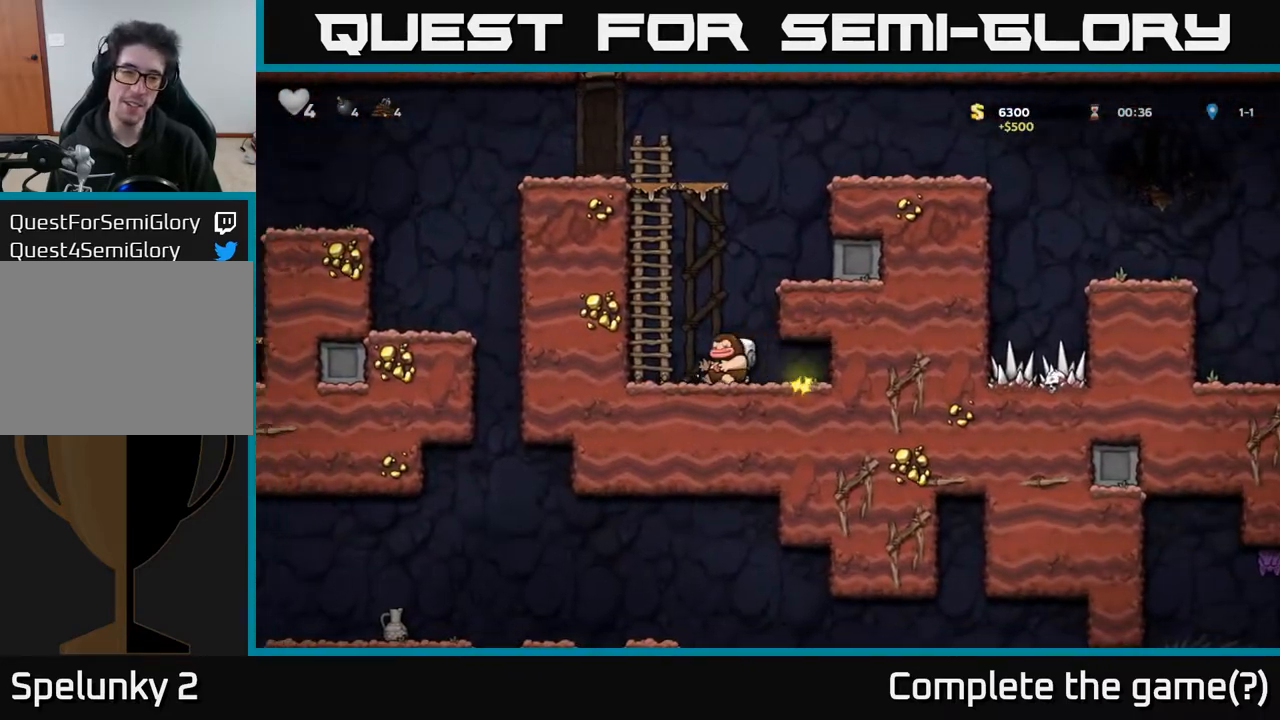
{"buttons": ["DPAD_UP"], "left_stick": "center", "right_stick": "center", "events": [[17, "DPAD_UP", "down"], [117, "DPAD_LEFT", "up"], [167, "A", "up"]]}
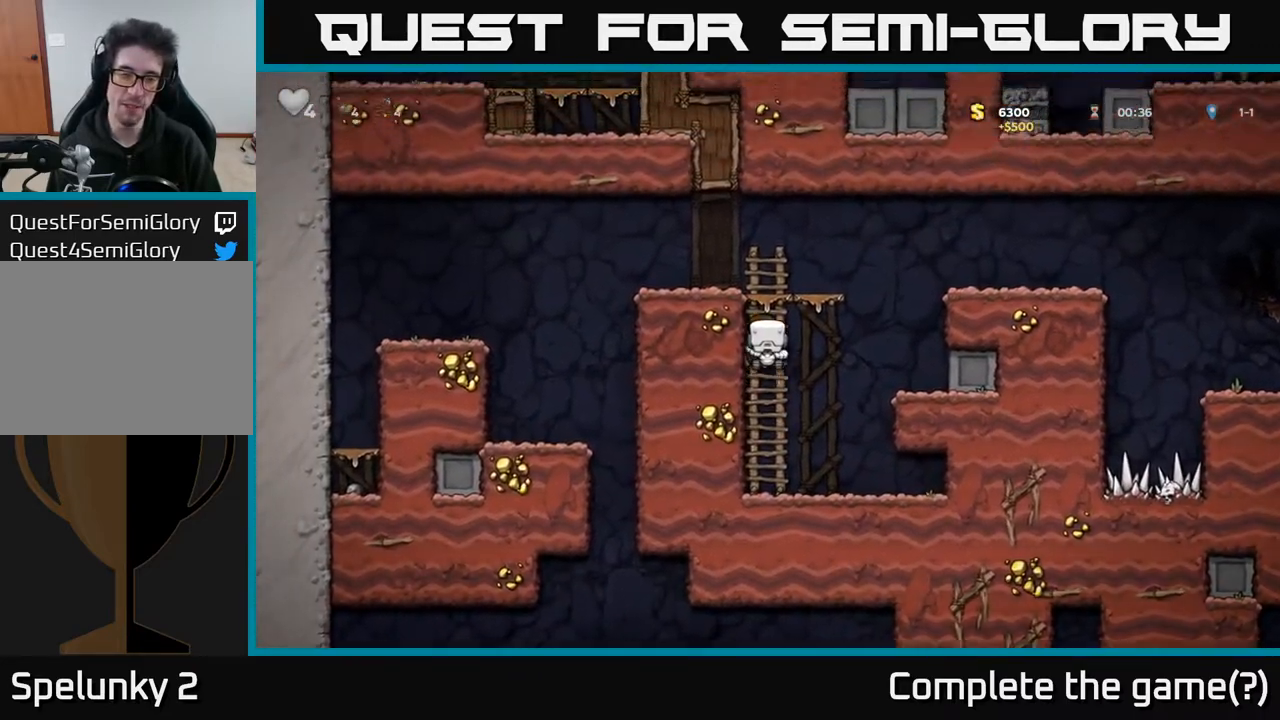
{"buttons": ["DPAD_LEFT"], "left_stick": "center", "right_stick": "center", "events": [[33, "A", "down"], [250, "A", "up"], [283, "DPAD_LEFT", "down"], [317, "DPAD_UP", "up"]]}
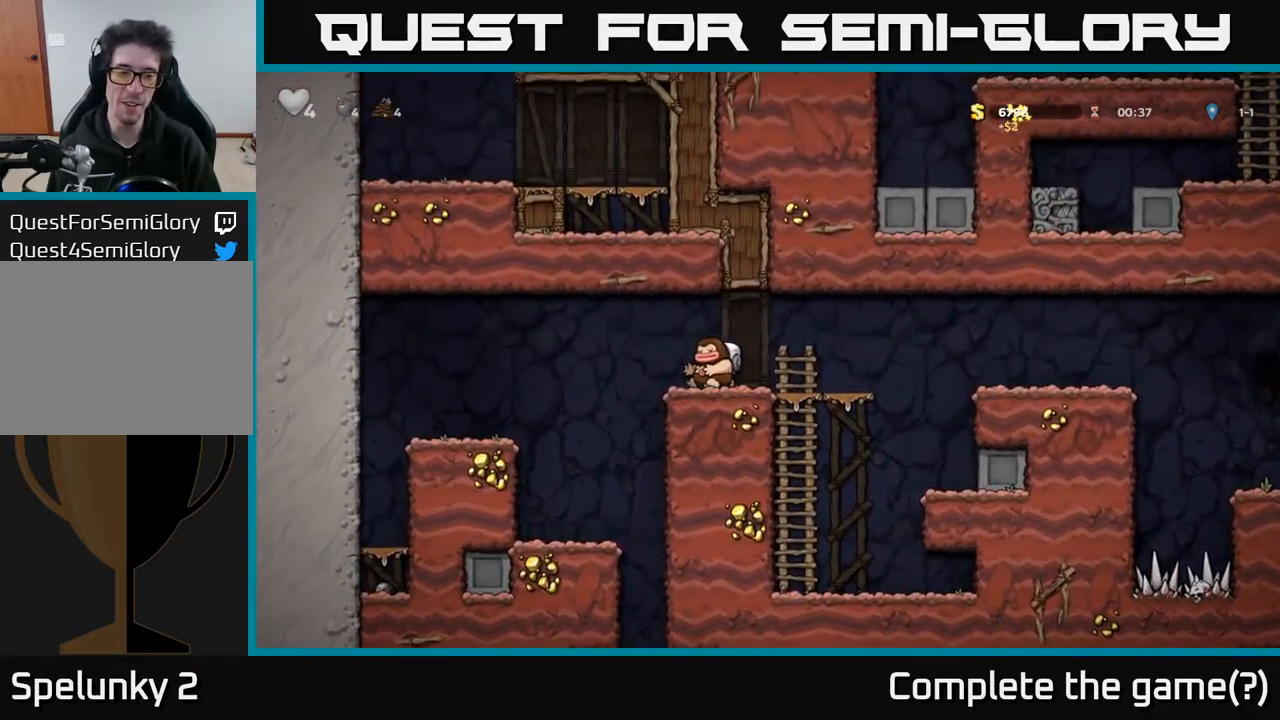
{"buttons": ["DPAD_RIGHT"], "left_stick": "center", "right_stick": "center", "events": [[33, "A", "down"], [250, "A", "up"], [417, "DPAD_LEFT", "up"], [450, "DPAD_RIGHT", "down"]]}
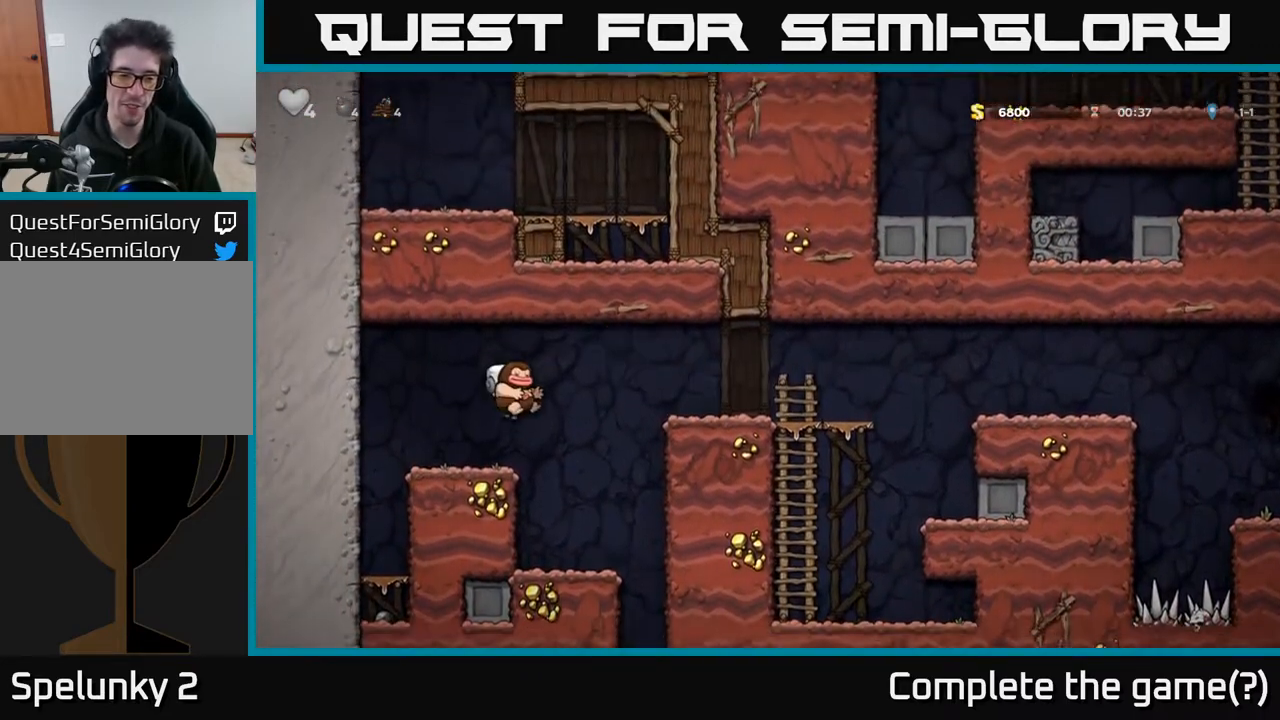
{"buttons": ["DPAD_RIGHT"], "left_stick": "center", "right_stick": "center", "events": [[200, "DPAD_RIGHT", "up"], [233, "DPAD_LEFT", "down"], [383, "DPAD_LEFT", "up"], [417, "DPAD_RIGHT", "down"]]}
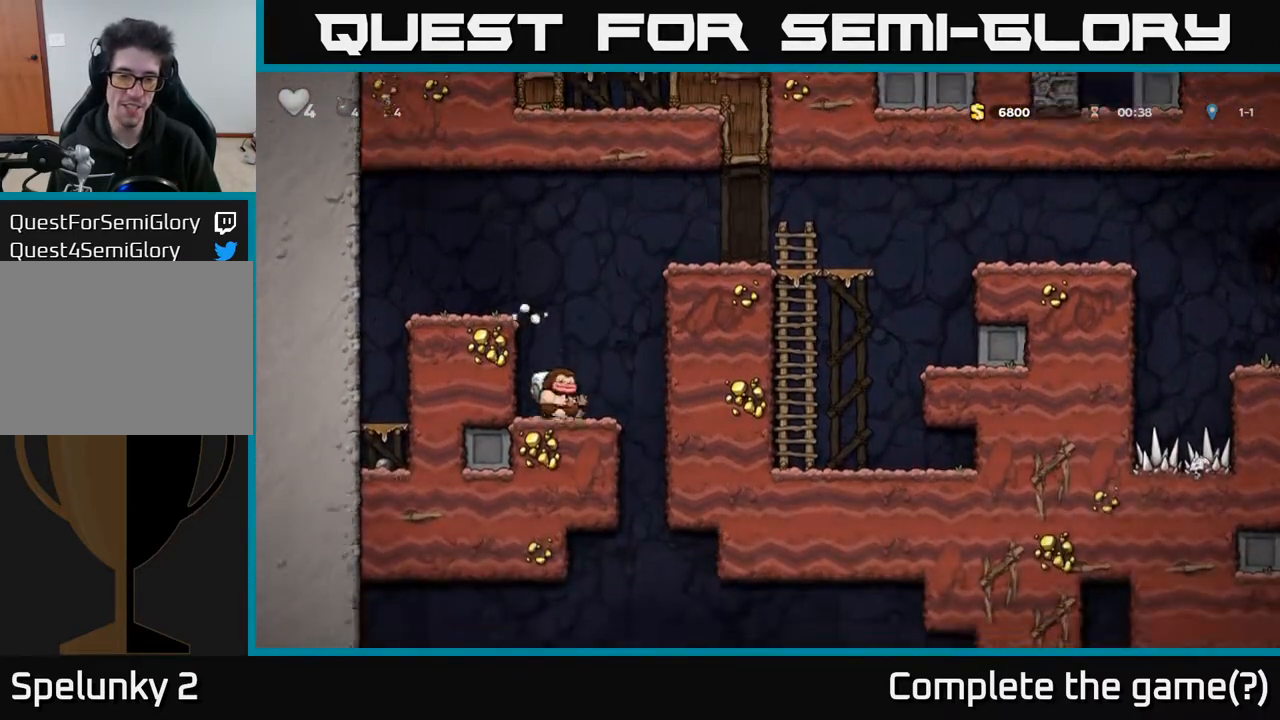
{"buttons": ["DPAD_DOWN"], "left_stick": "center", "right_stick": "center", "events": [[233, "DPAD_RIGHT", "up"], [283, "DPAD_LEFT", "down"], [450, "DPAD_DOWN", "down"], [467, "DPAD_LEFT", "up"]]}
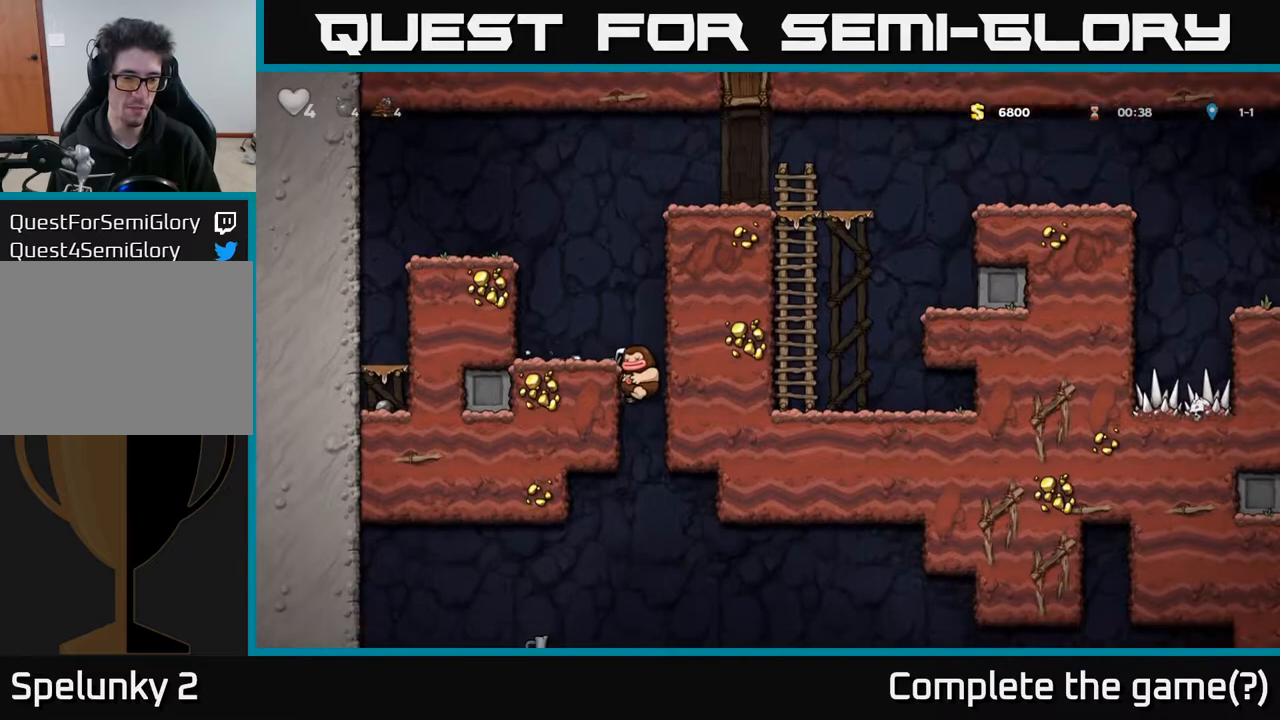
{"buttons": ["DPAD_DOWN"], "left_stick": "center", "right_stick": "center", "events": []}
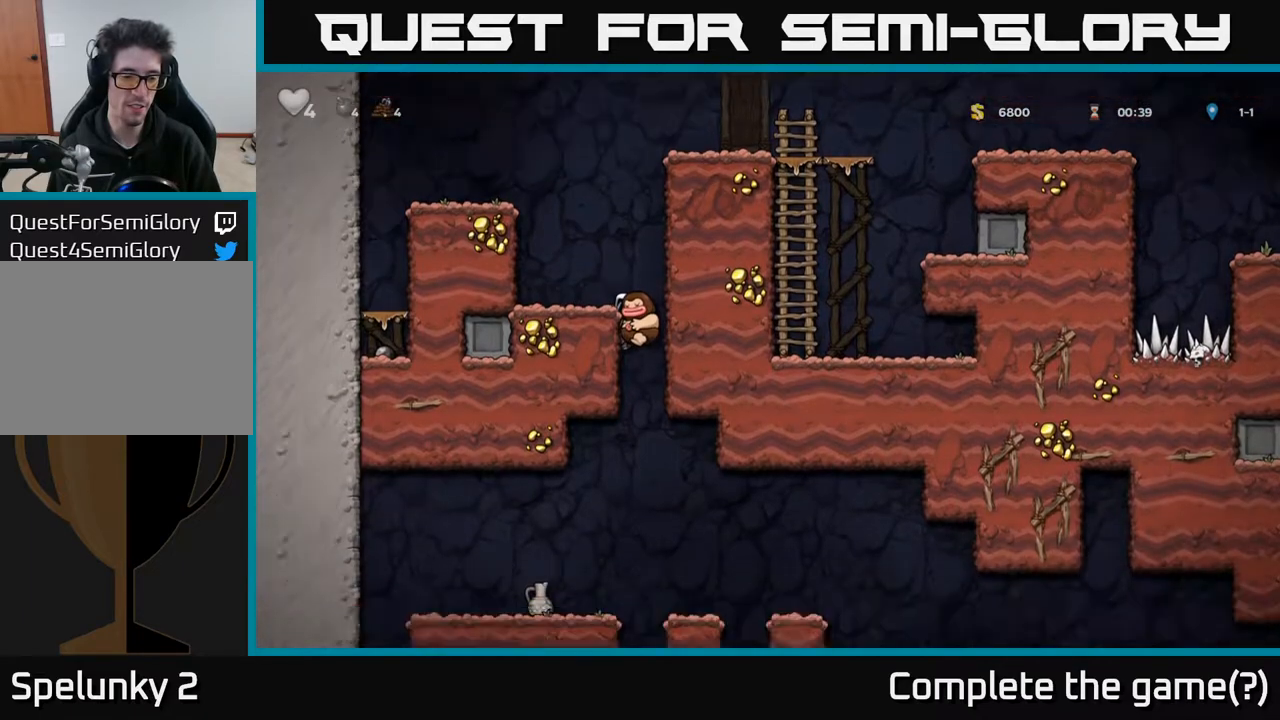
{"buttons": ["DPAD_LEFT"], "left_stick": "center", "right_stick": "center", "events": [[200, "A", "down"], [350, "A", "up"], [367, "DPAD_DOWN", "up"], [417, "DPAD_LEFT", "down"]]}
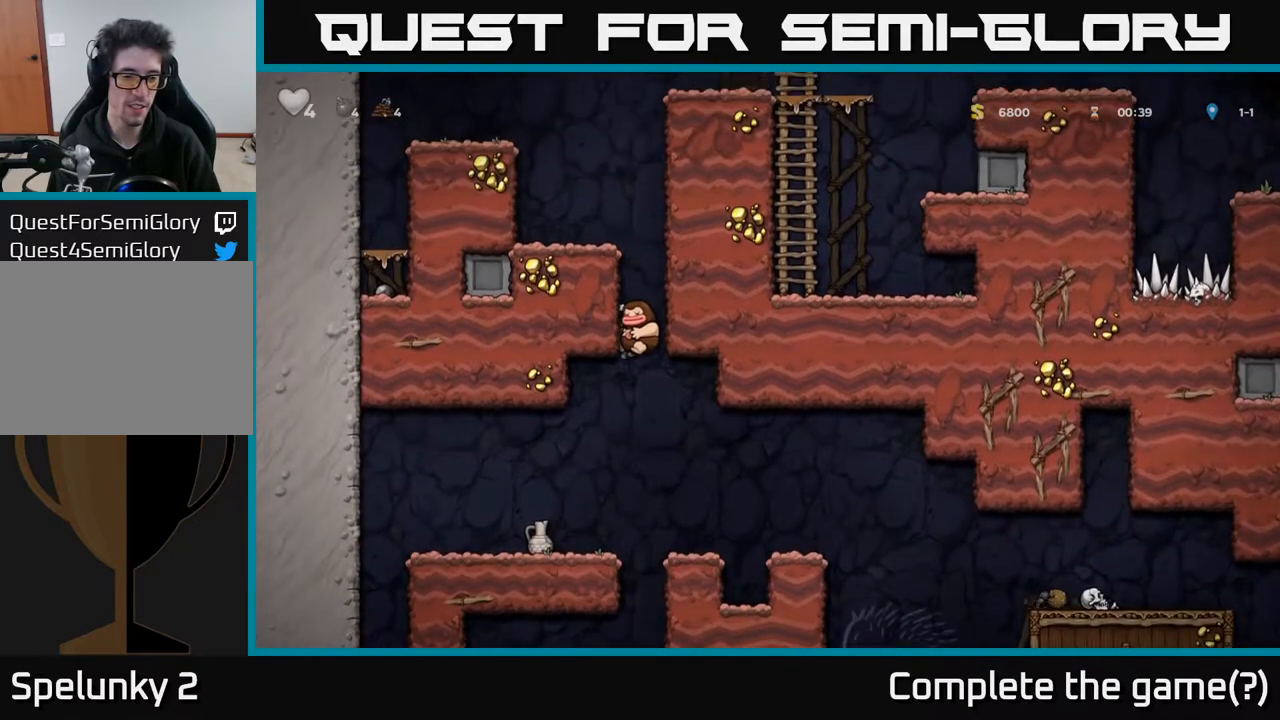
{"buttons": [], "left_stick": "center", "right_stick": "center", "events": [[233, "DPAD_LEFT", "up"], [267, "DPAD_RIGHT", "down"], [367, "A", "down"], [500, "A", "up"], [500, "DPAD_RIGHT", "up"]]}
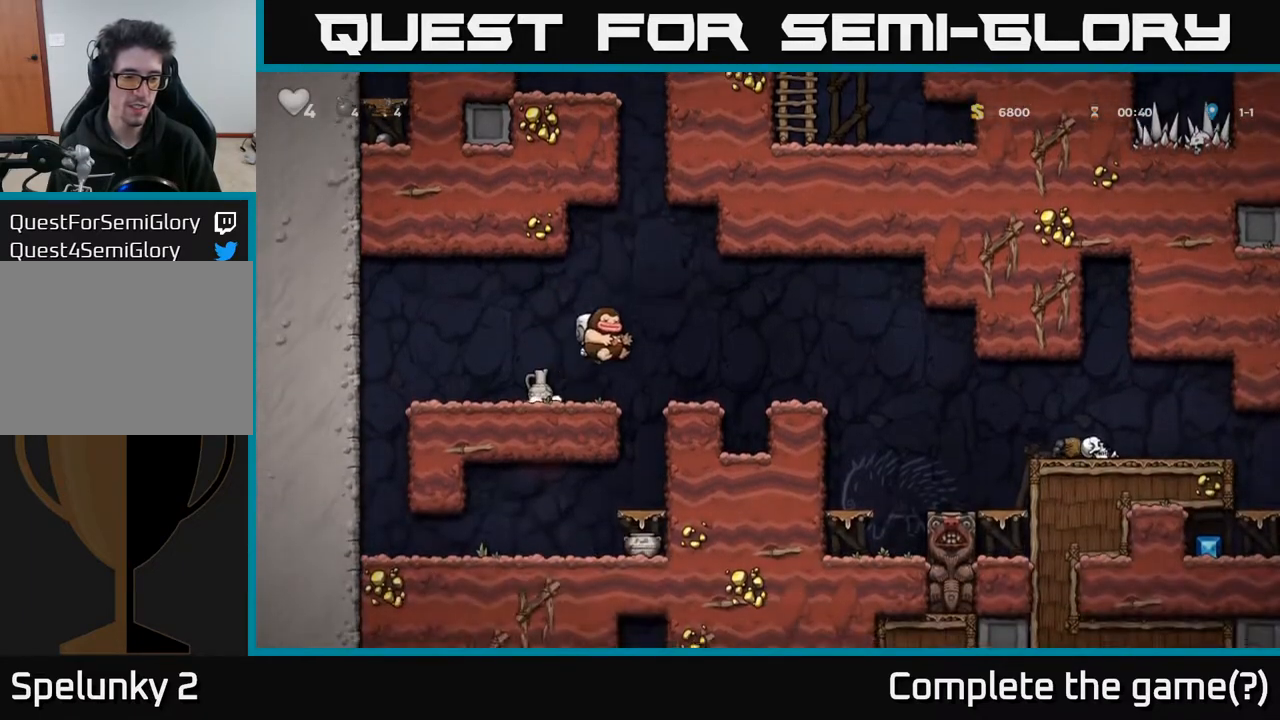
{"buttons": [], "left_stick": "center", "right_stick": "center", "events": [[33, "DPAD_LEFT", "down"], [117, "DPAD_DOWN", "down"], [150, "DPAD_LEFT", "up"], [217, "X", "down"], [333, "X", "up"], [367, "DPAD_DOWN", "up"], [400, "DPAD_LEFT", "down"], [500, "DPAD_LEFT", "up"]]}
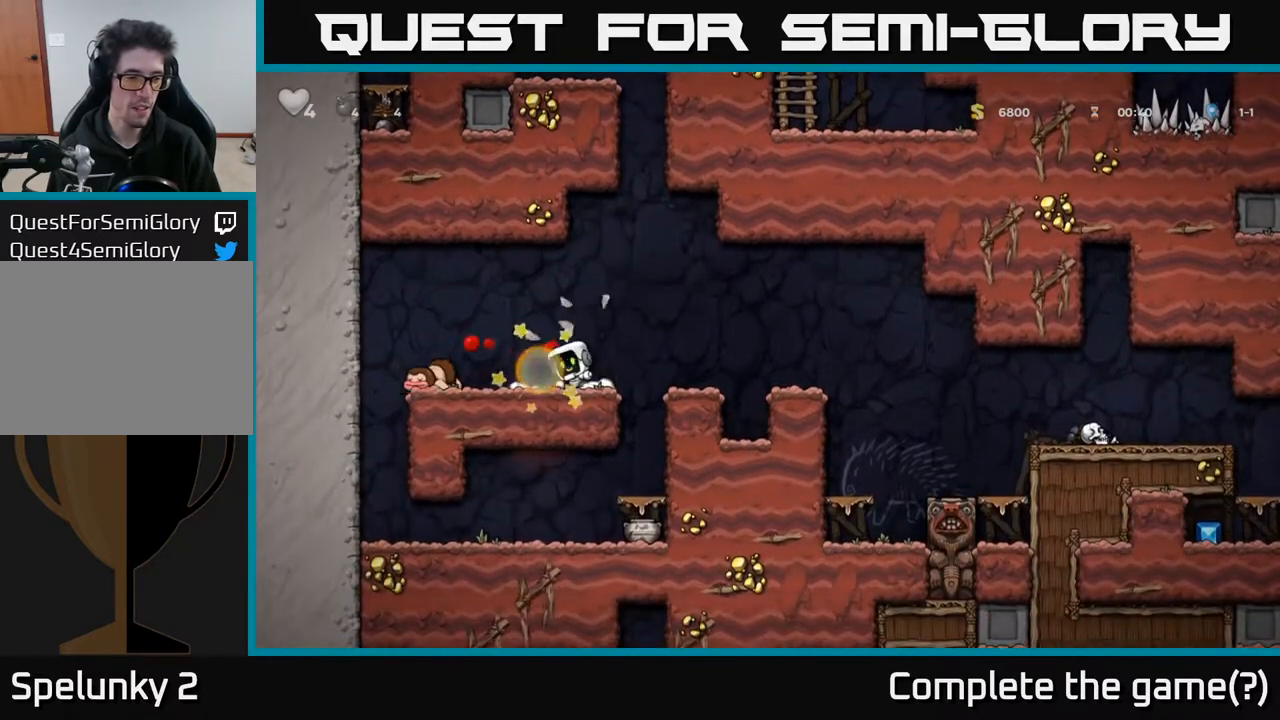
{"buttons": [], "left_stick": "center", "right_stick": "center", "events": []}
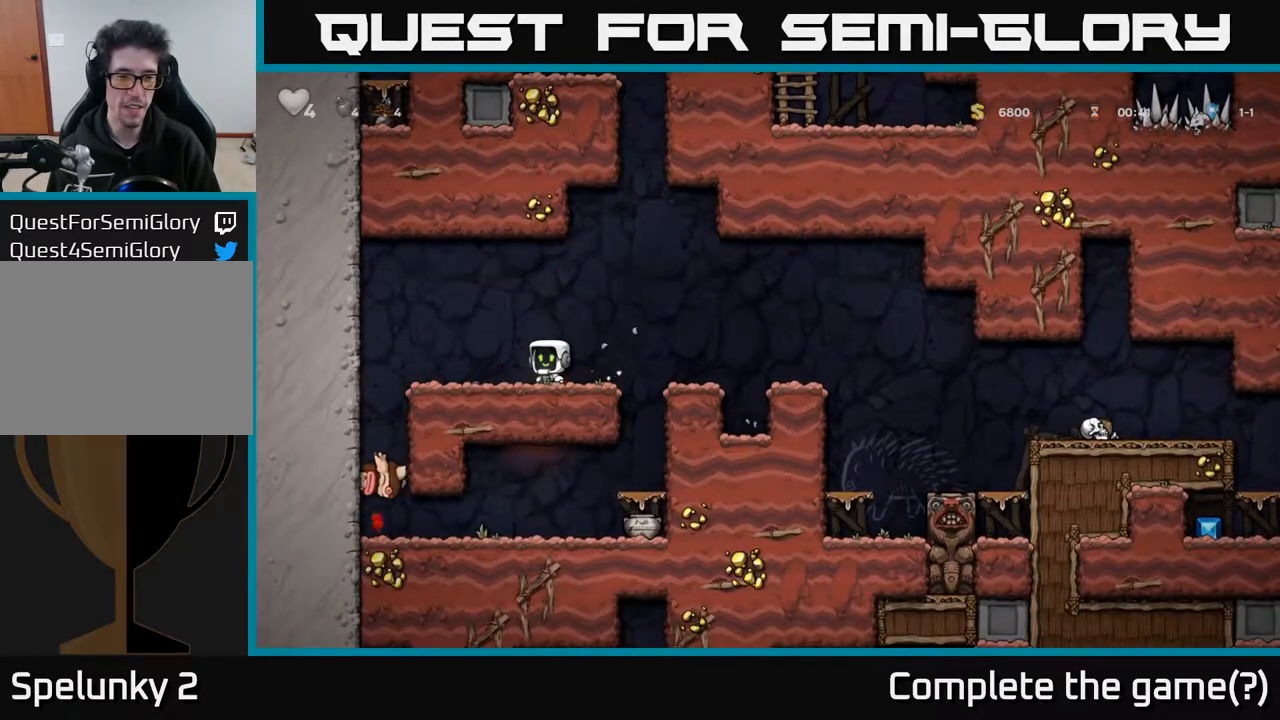
{"buttons": ["DPAD_DOWN"], "left_stick": "center", "right_stick": "center", "events": [[117, "DPAD_RIGHT", "down"], [350, "DPAD_RIGHT", "up"], [400, "DPAD_DOWN", "down"]]}